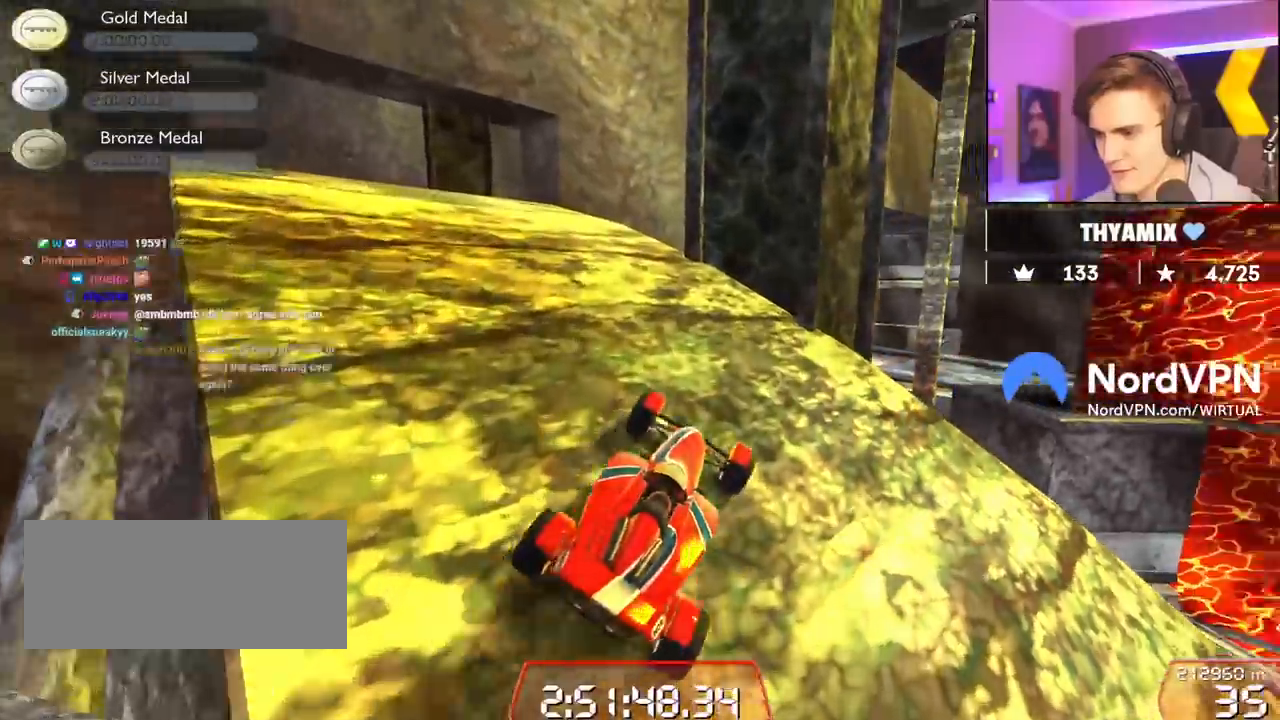
Gameplay with keyboard; each line is a JSON object with the keys held at the frame after it. "events" lists presses ("down") and releases ("up") of "brake", "down", "left", "right" and "up" between this image and that frame as [ms after this image, input, new state], when the widget could be followed in between. No other keys are recorded. Mouse input is not recorded. Key names are as the overlay labels them; some are game actions (e.g. jump) rather than physical keys.
{"keys": ["left", "up"], "events": []}
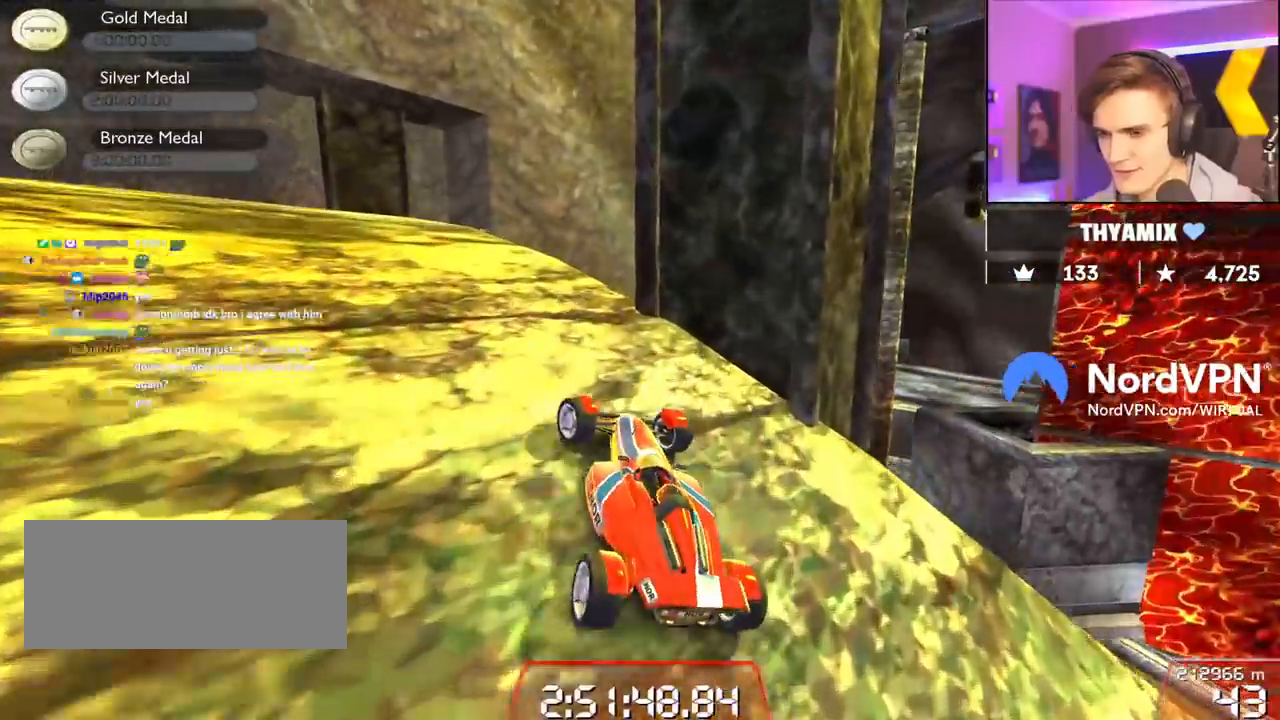
{"keys": ["up"], "events": [[100, "left", "up"]]}
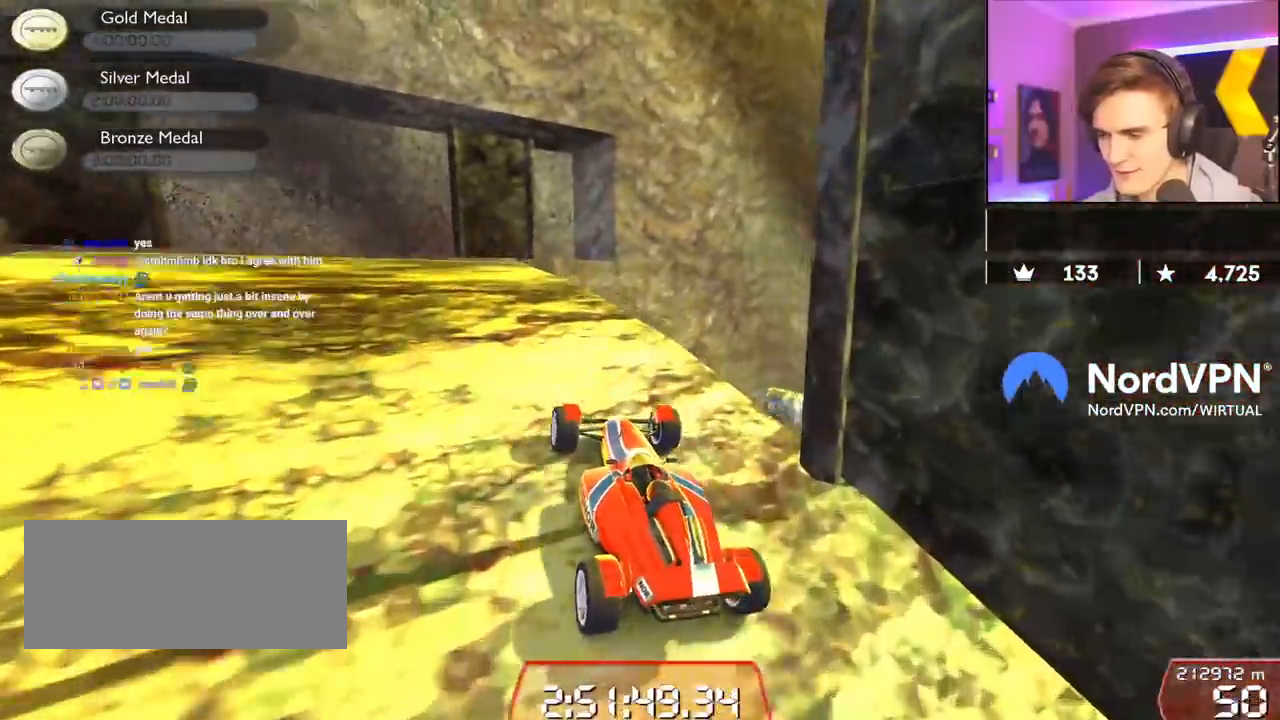
{"keys": ["left", "up"], "events": [[17, "left", "down"], [200, "left", "up"], [300, "left", "down"]]}
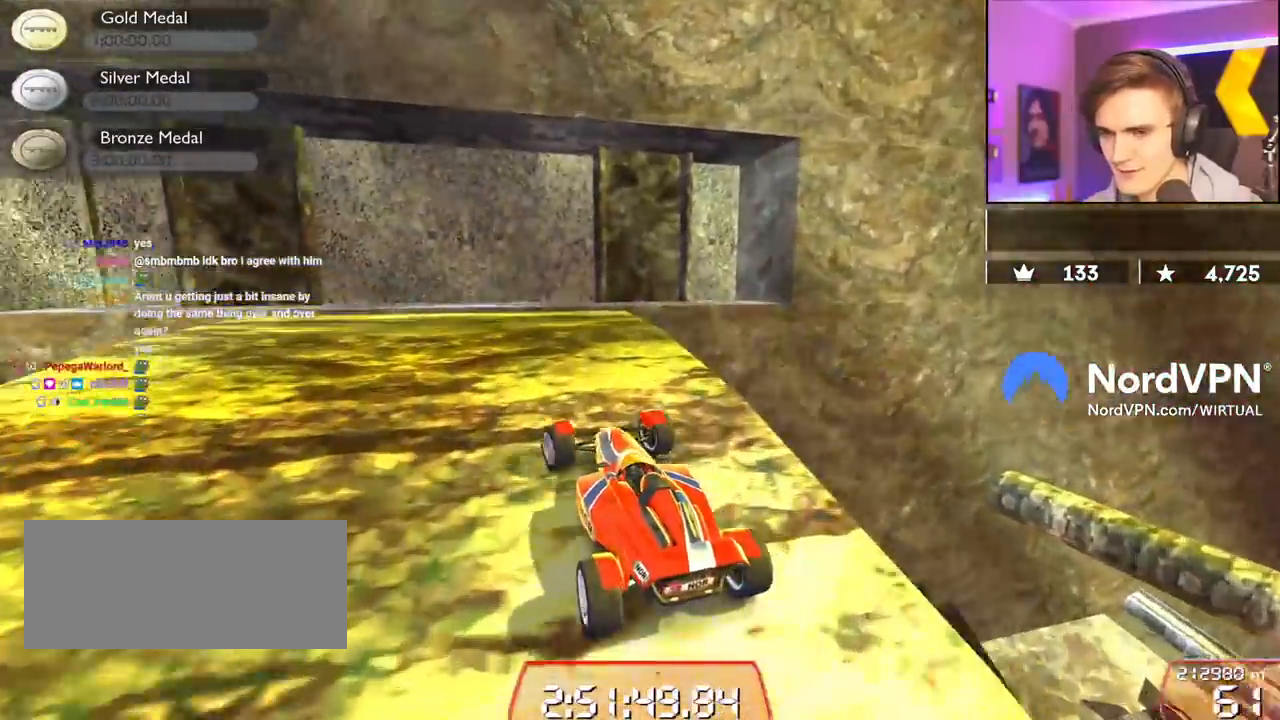
{"keys": [], "events": [[34, "left", "up"], [267, "left", "down"], [317, "up", "up"], [450, "left", "up"]]}
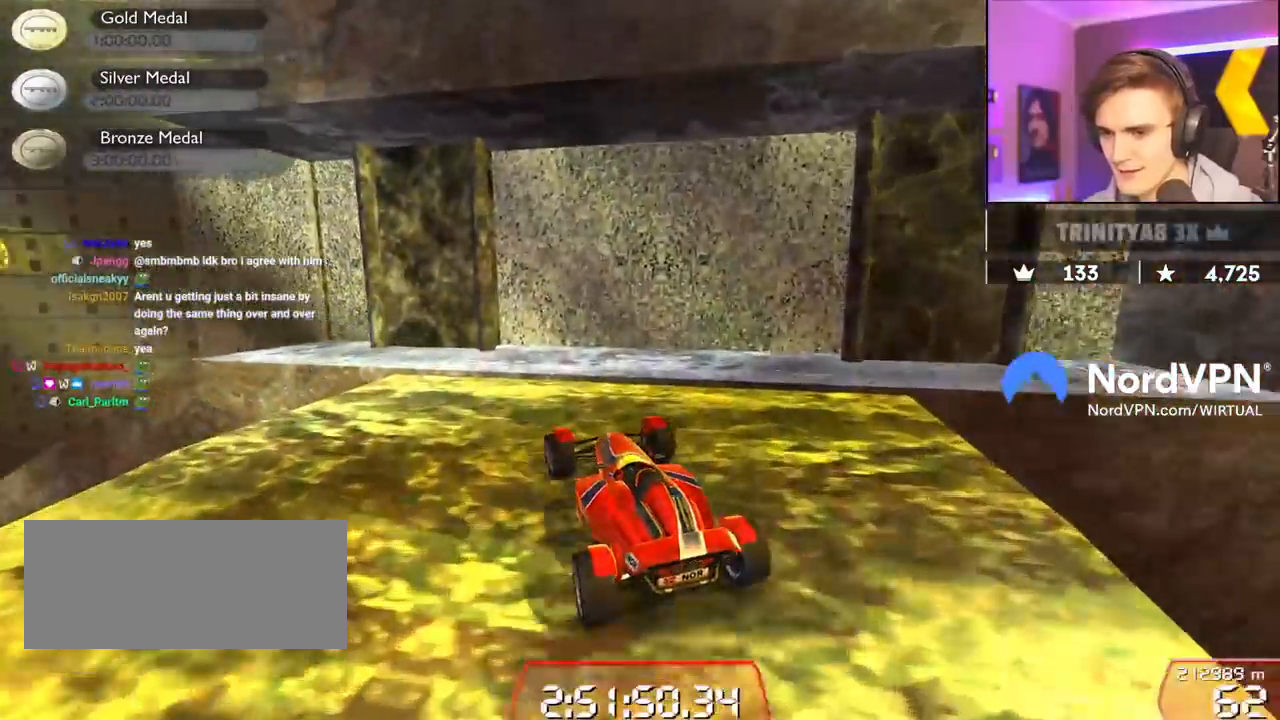
{"keys": [], "events": [[50, "left", "down"], [150, "left", "up"], [284, "left", "down"], [334, "left", "up"]]}
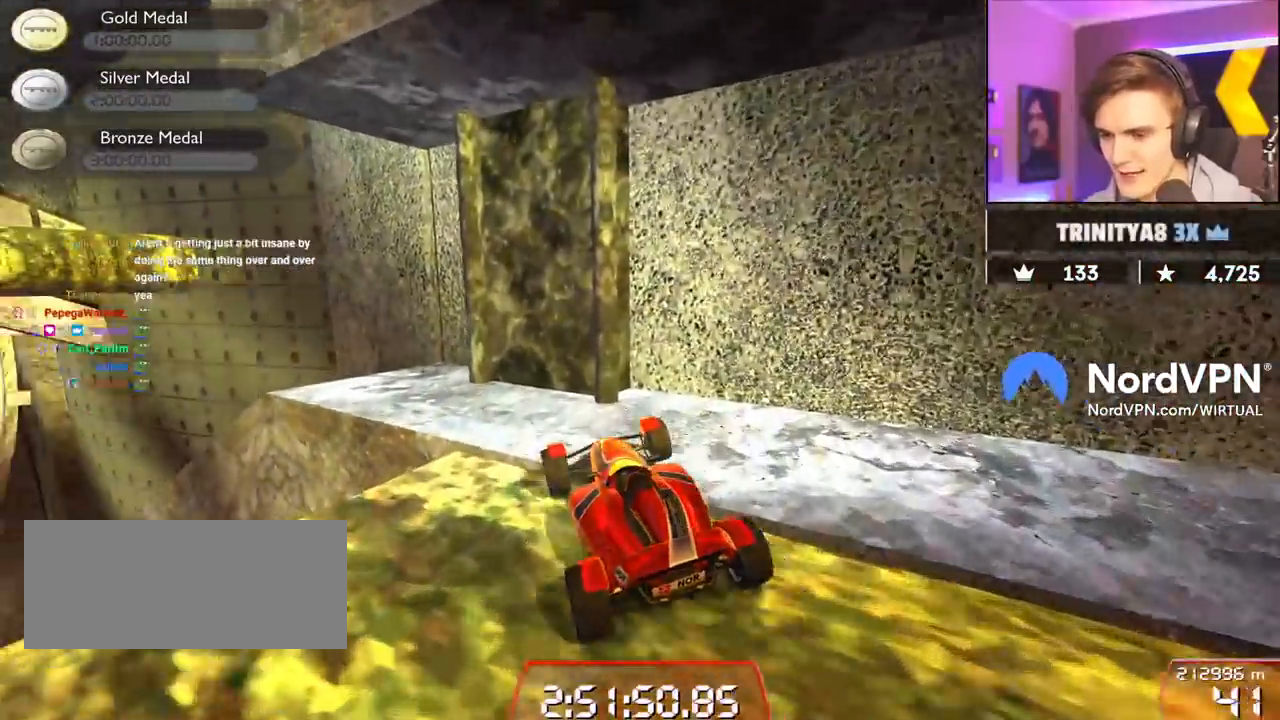
{"keys": ["left"], "events": [[17, "left", "down"], [350, "left", "up"], [400, "left", "down"]]}
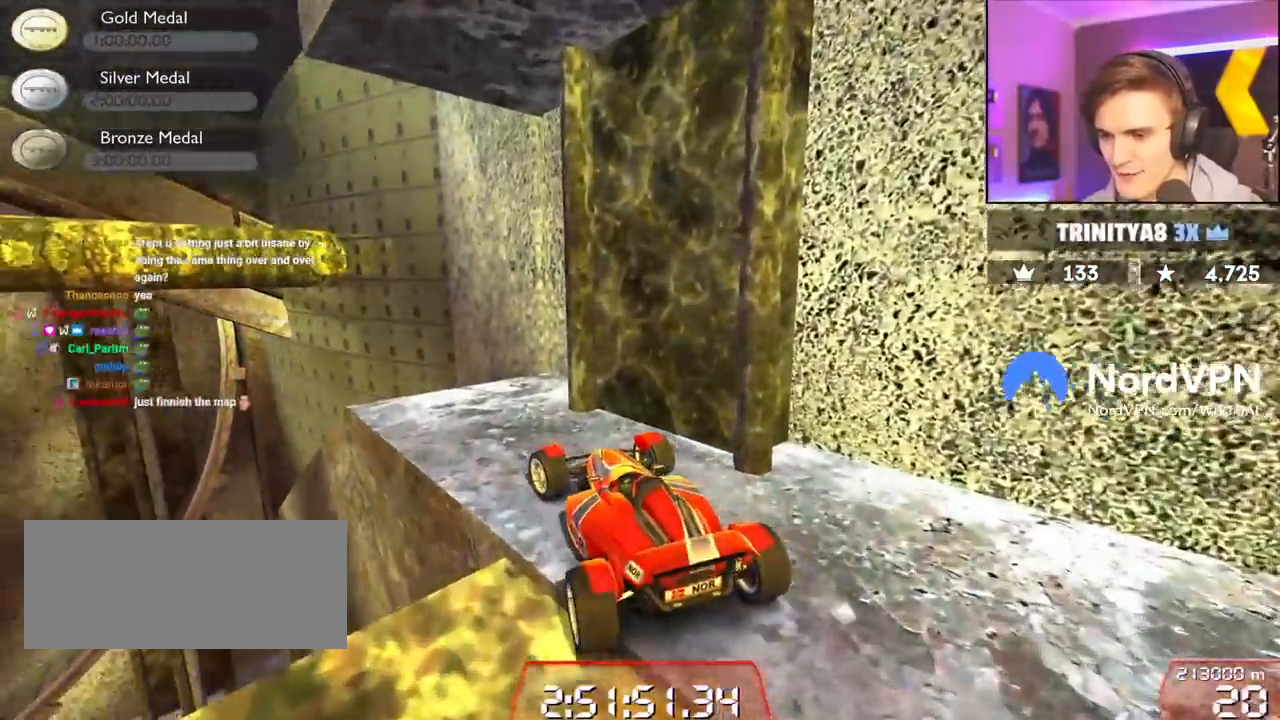
{"keys": [], "events": [[134, "left", "up"], [217, "left", "down"], [367, "up", "down"], [450, "left", "up"], [500, "up", "up"]]}
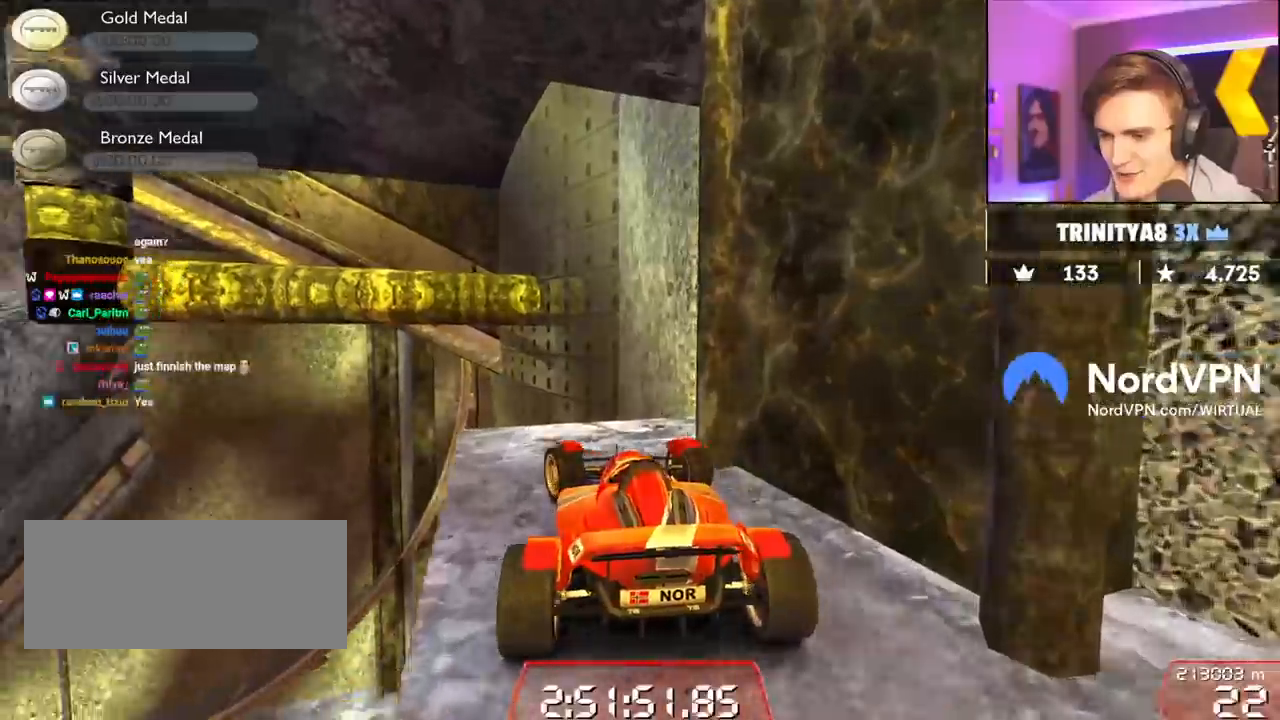
{"keys": [], "events": [[284, "right", "down"], [334, "right", "up"]]}
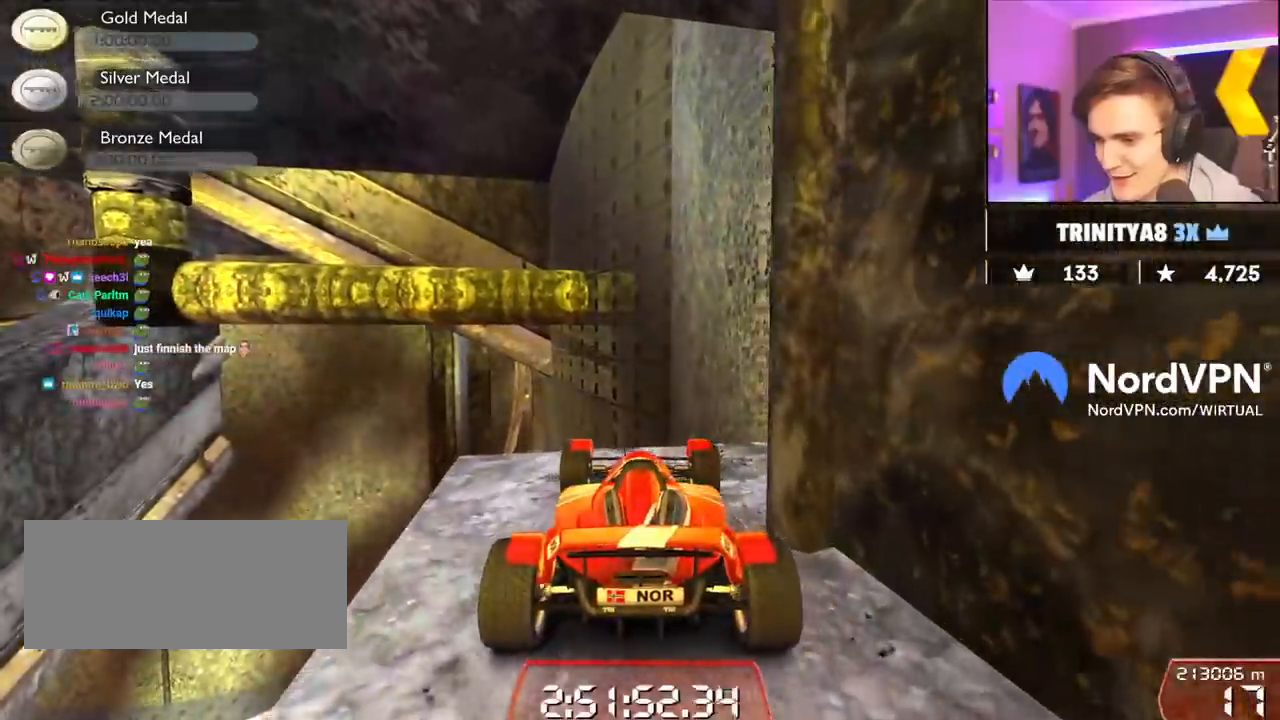
{"keys": [], "events": [[67, "up", "down"], [167, "up", "up"], [350, "left", "down"], [484, "left", "up"]]}
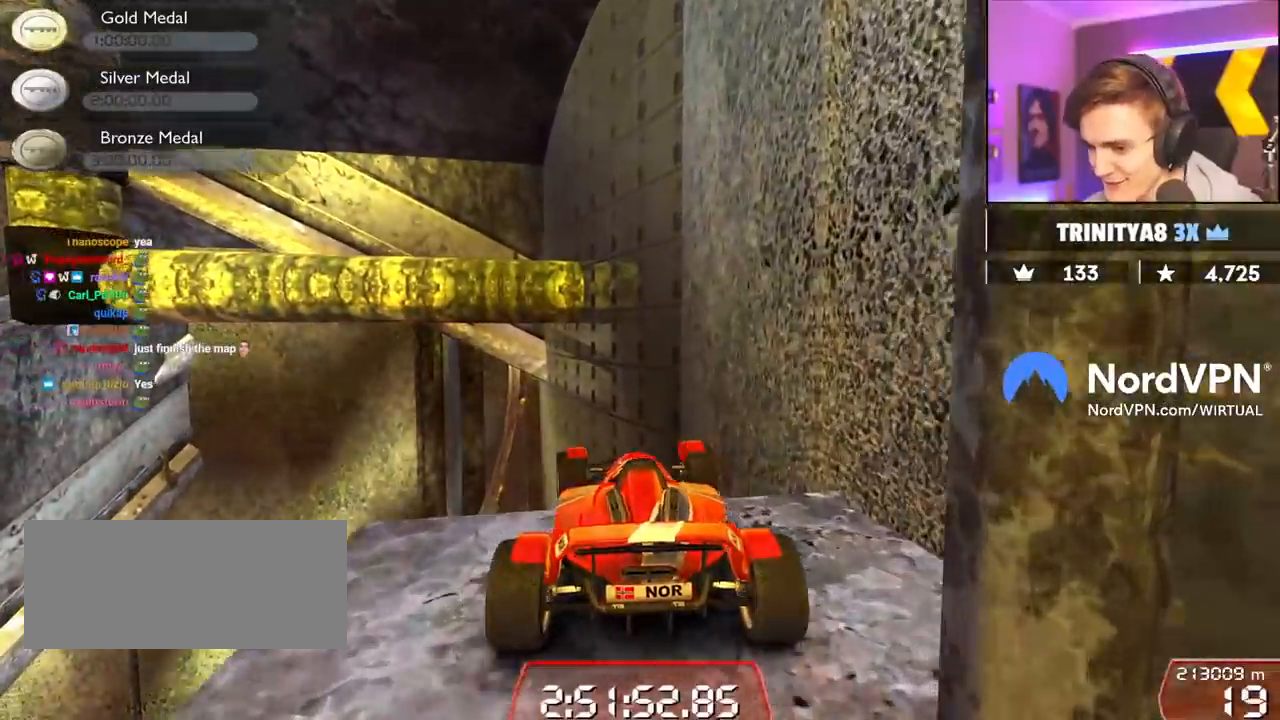
{"keys": [], "events": []}
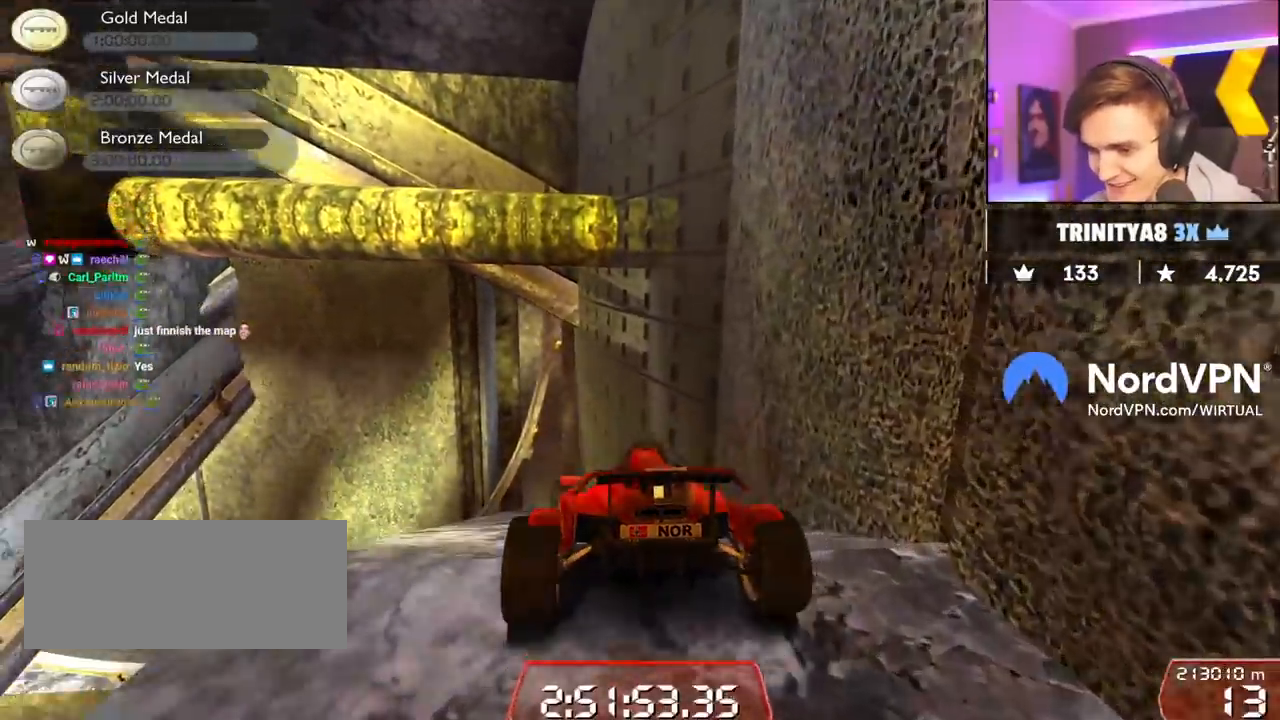
{"keys": ["left", "up"], "events": [[100, "up", "down"], [434, "left", "down"]]}
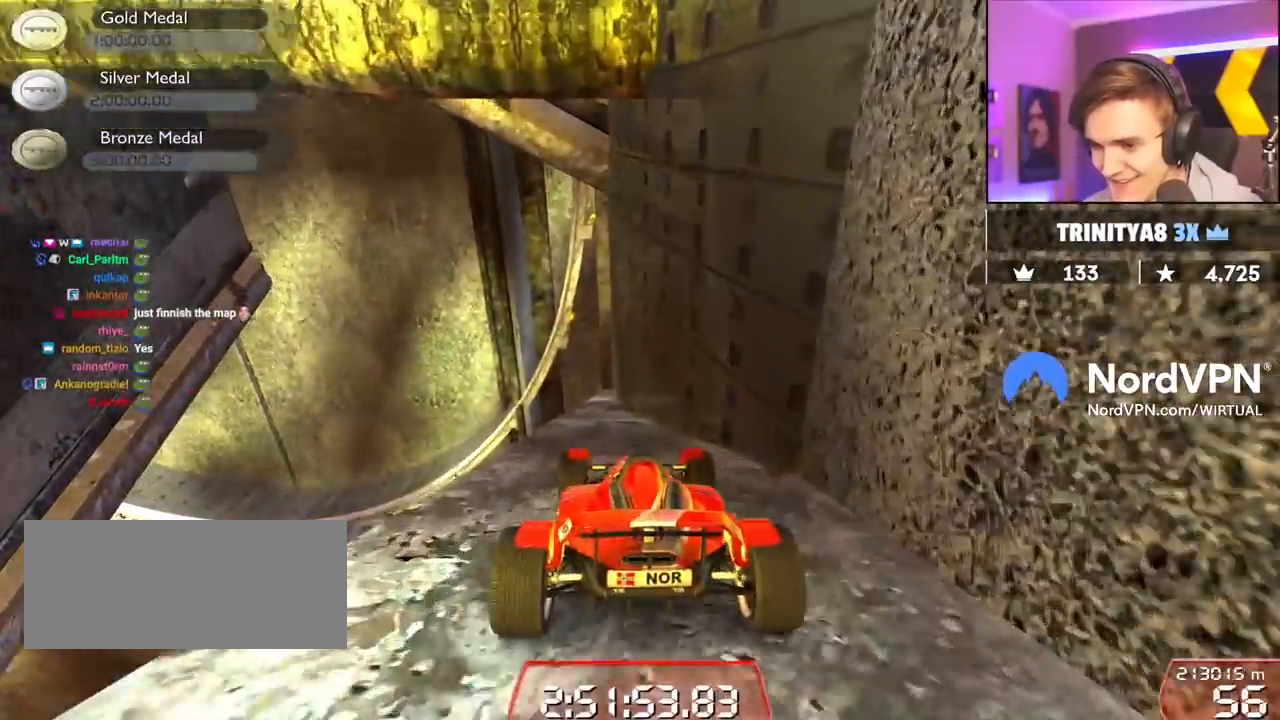
{"keys": ["up"], "events": [[17, "left", "up"], [167, "left", "down"], [484, "left", "up"]]}
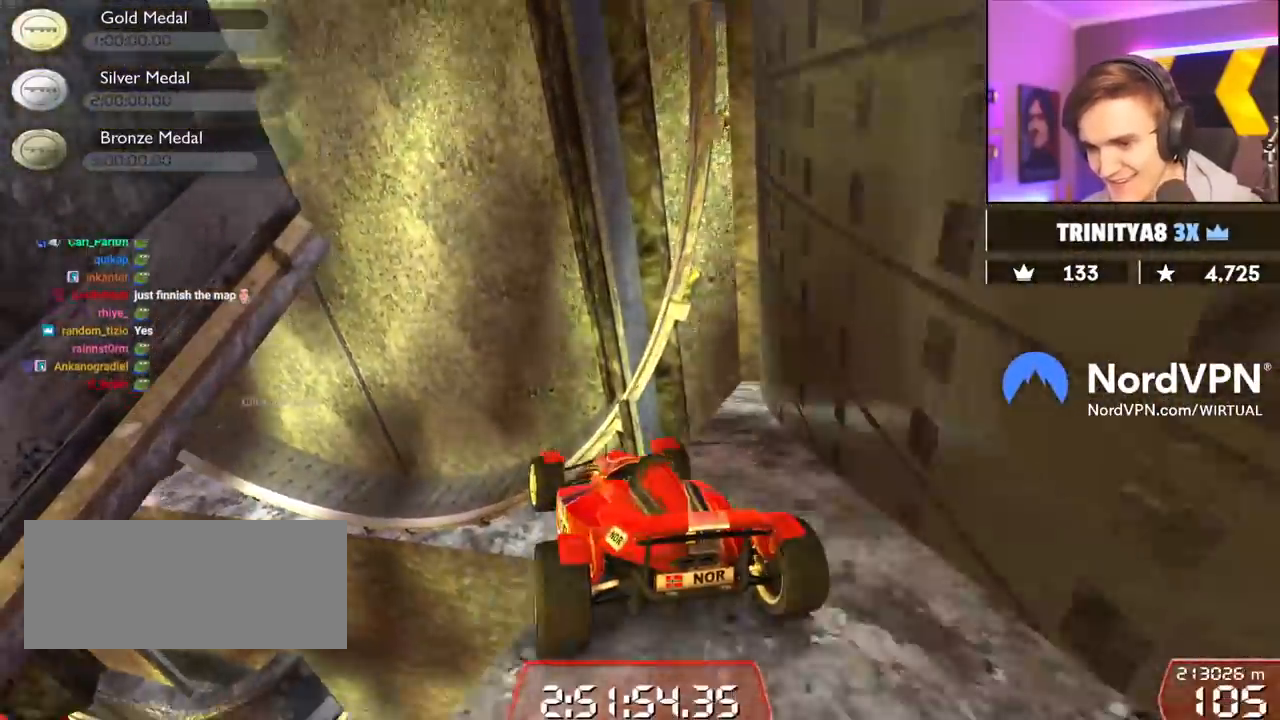
{"keys": ["brake", "right", "up"], "events": [[217, "right", "down"], [500, "brake", "down"]]}
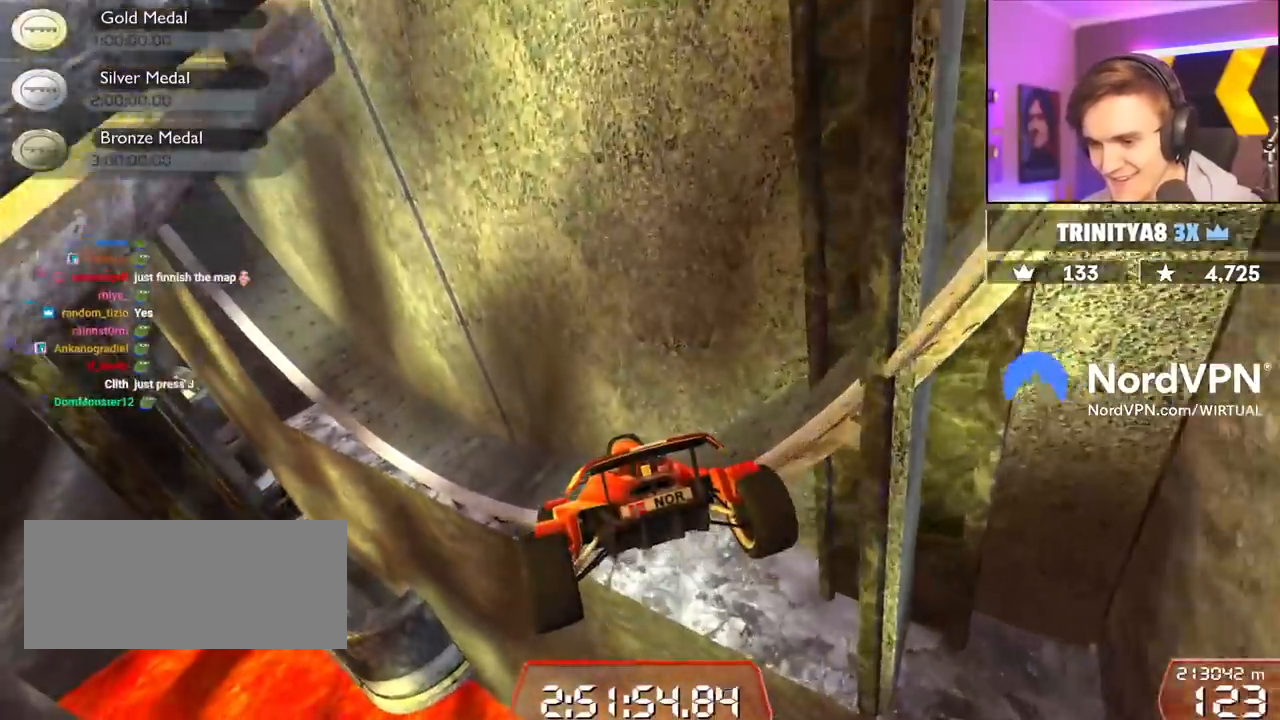
{"keys": ["left", "up"], "events": [[100, "brake", "up"], [200, "right", "up"], [334, "left", "down"]]}
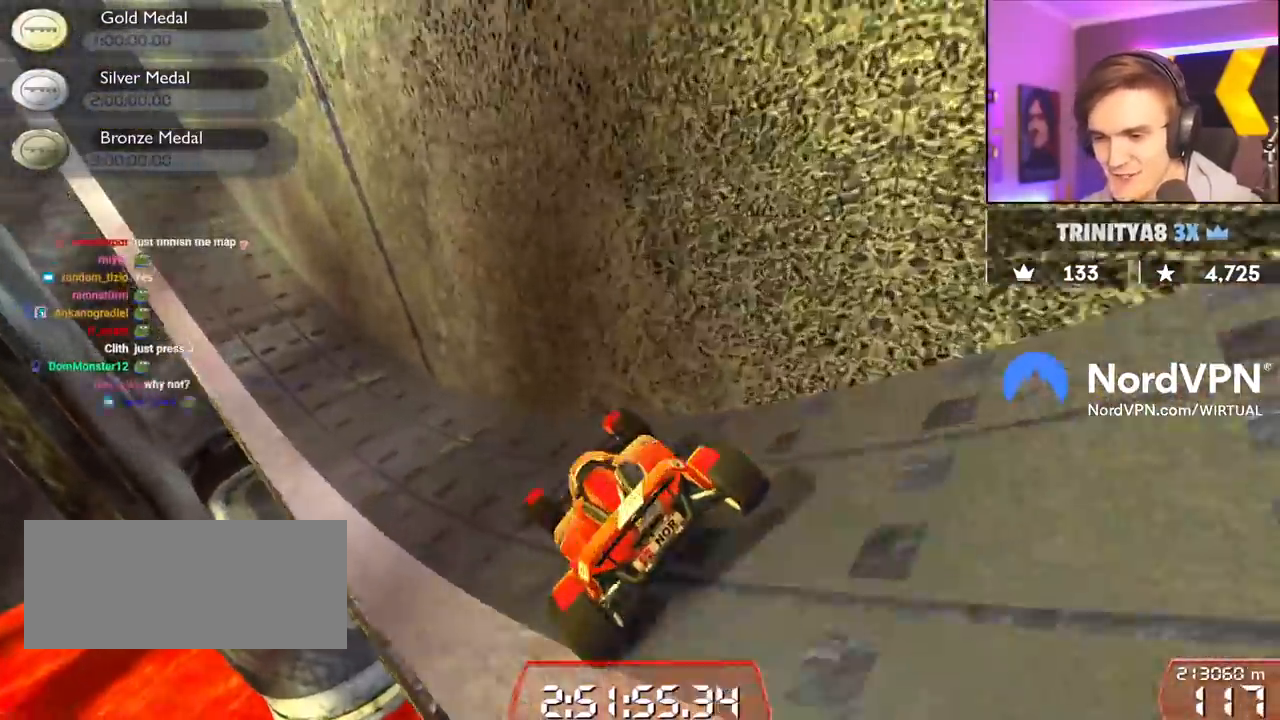
{"keys": ["up"], "events": [[250, "left", "up"], [350, "right", "down"], [484, "right", "up"]]}
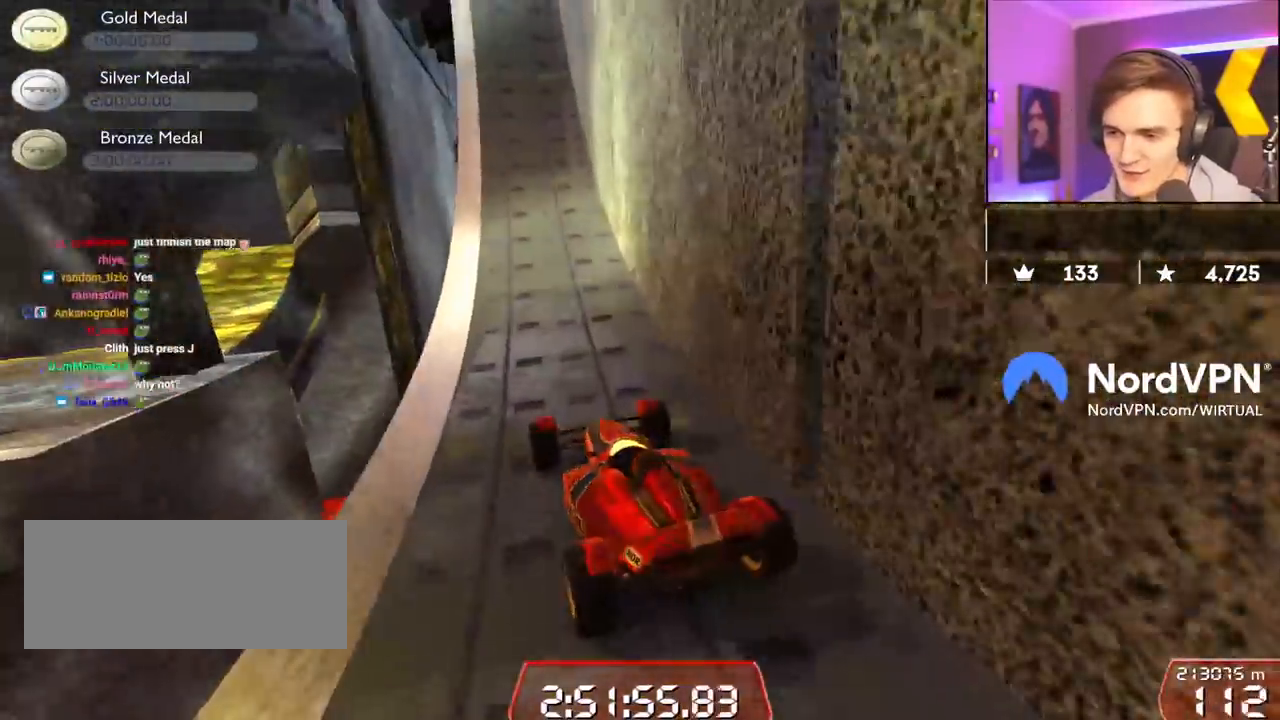
{"keys": ["up"], "events": []}
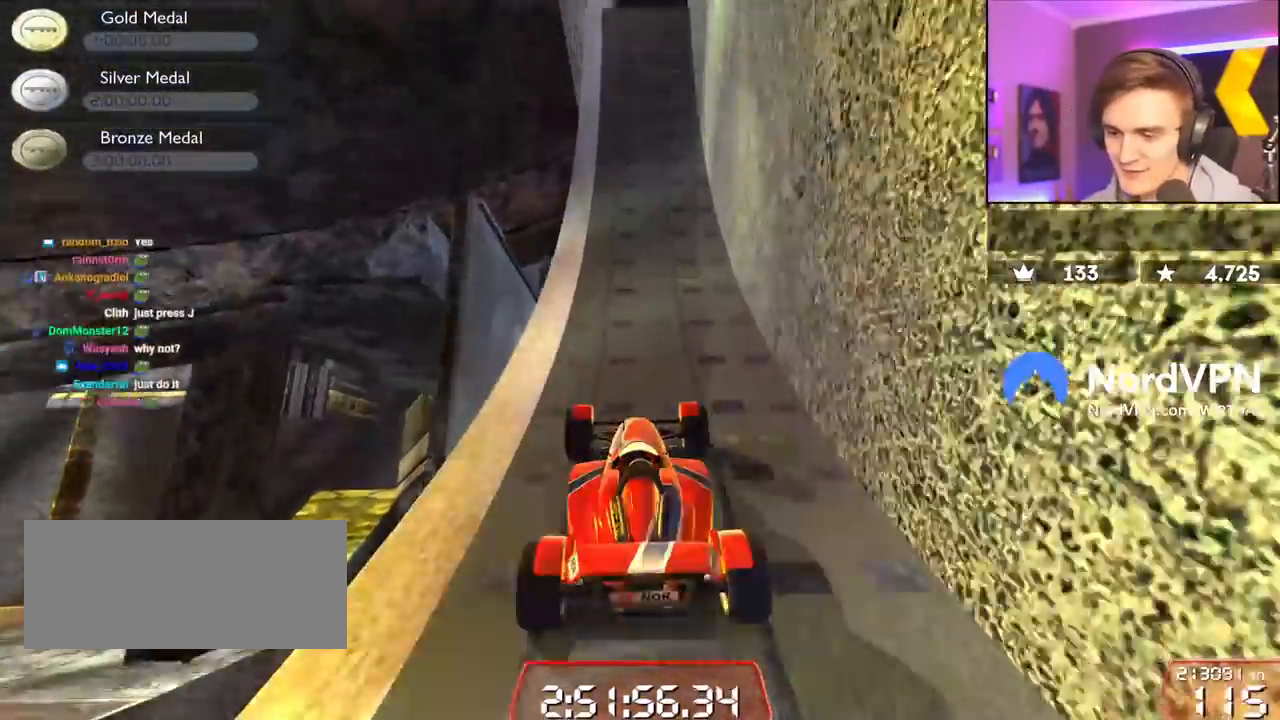
{"keys": ["up"], "events": []}
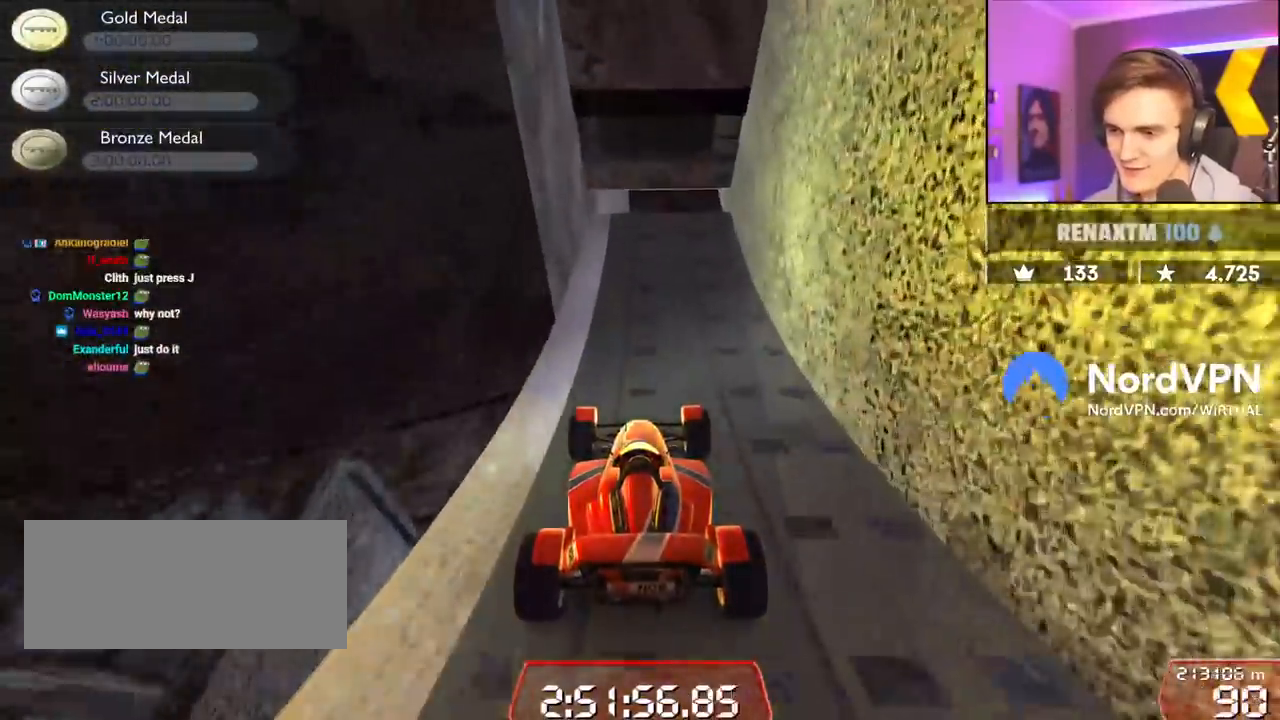
{"keys": ["right", "up"], "events": [[484, "right", "down"]]}
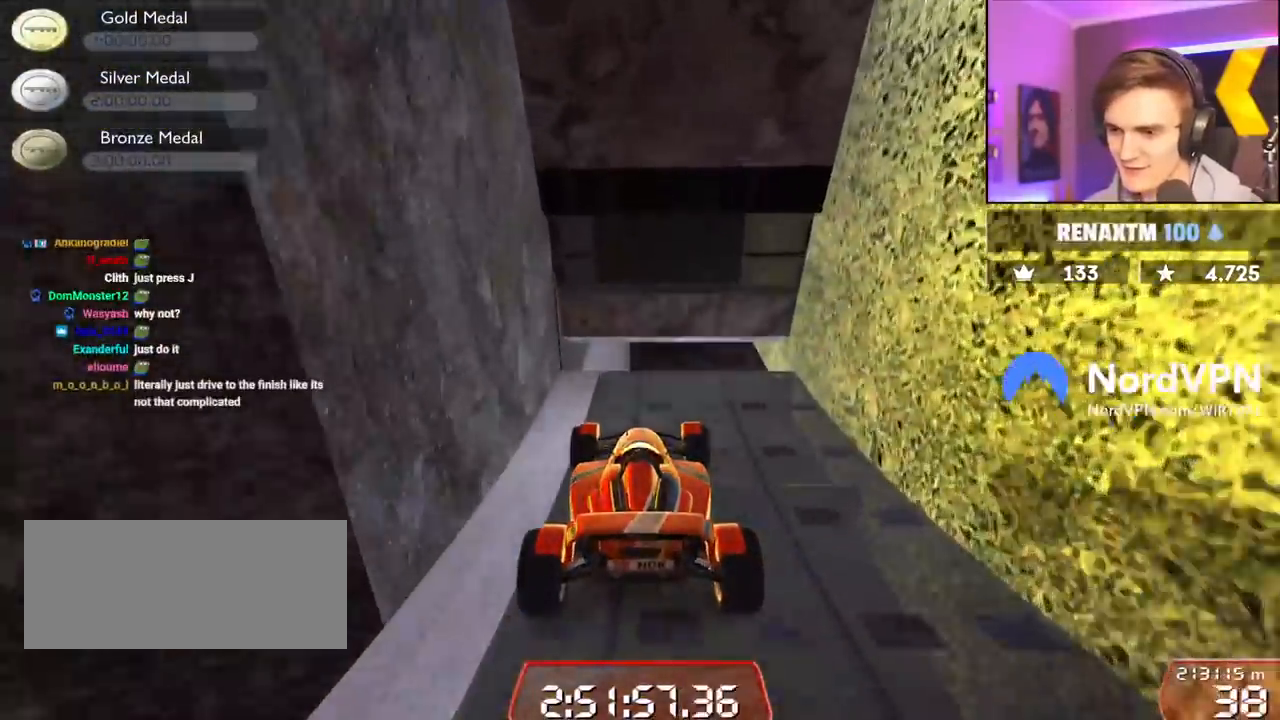
{"keys": [], "events": [[84, "right", "up"], [267, "left", "down"], [367, "left", "up"], [450, "up", "up"]]}
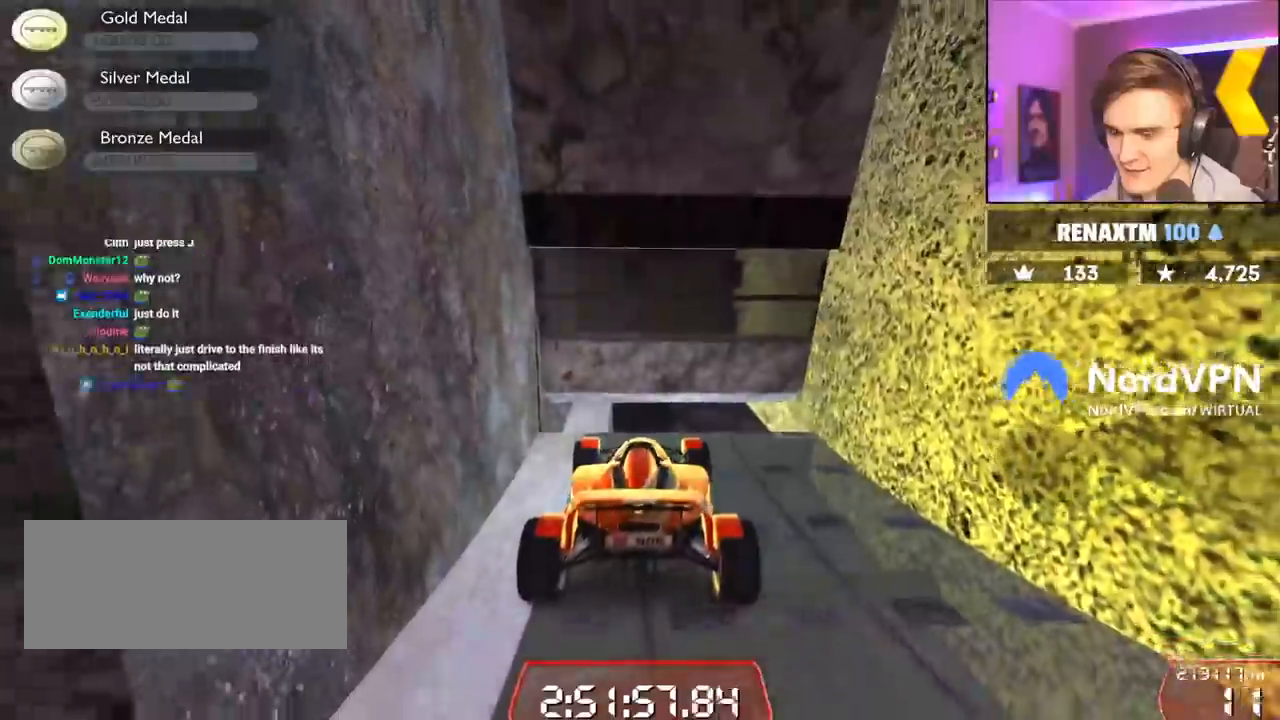
{"keys": ["down"], "events": [[217, "down", "down"]]}
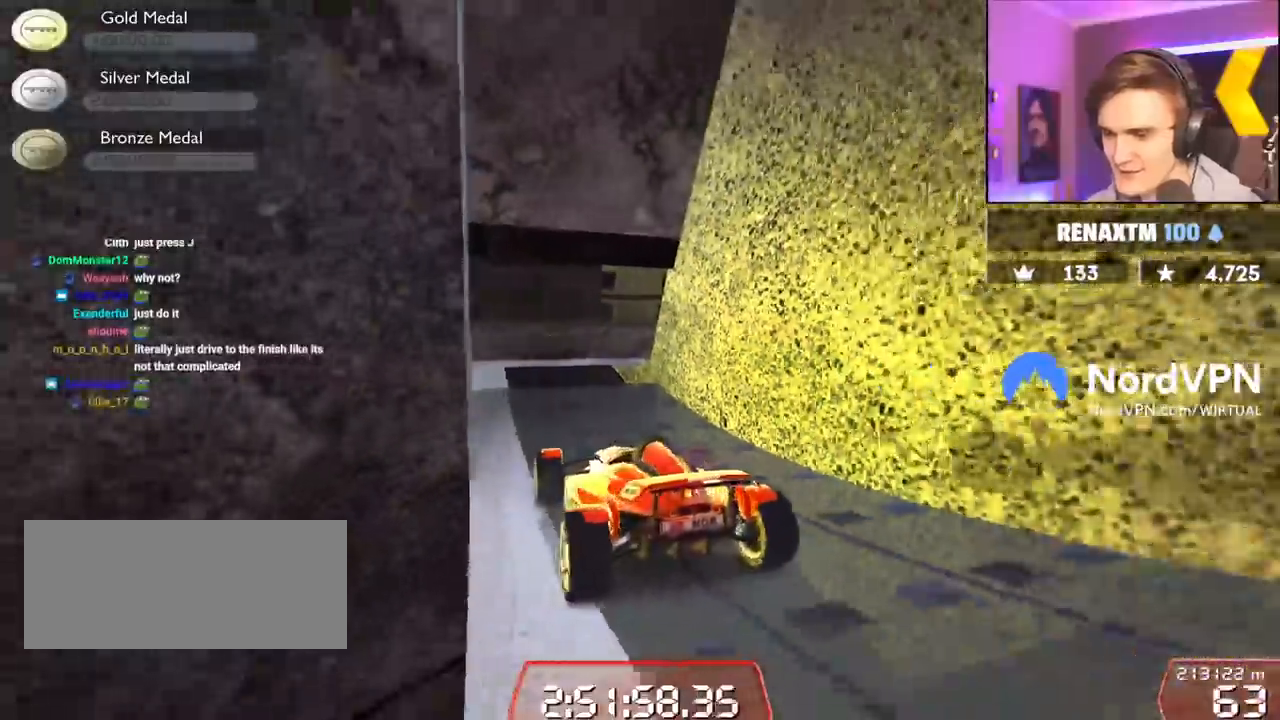
{"keys": [], "events": [[250, "right", "down"], [350, "down", "up"], [400, "right", "up"]]}
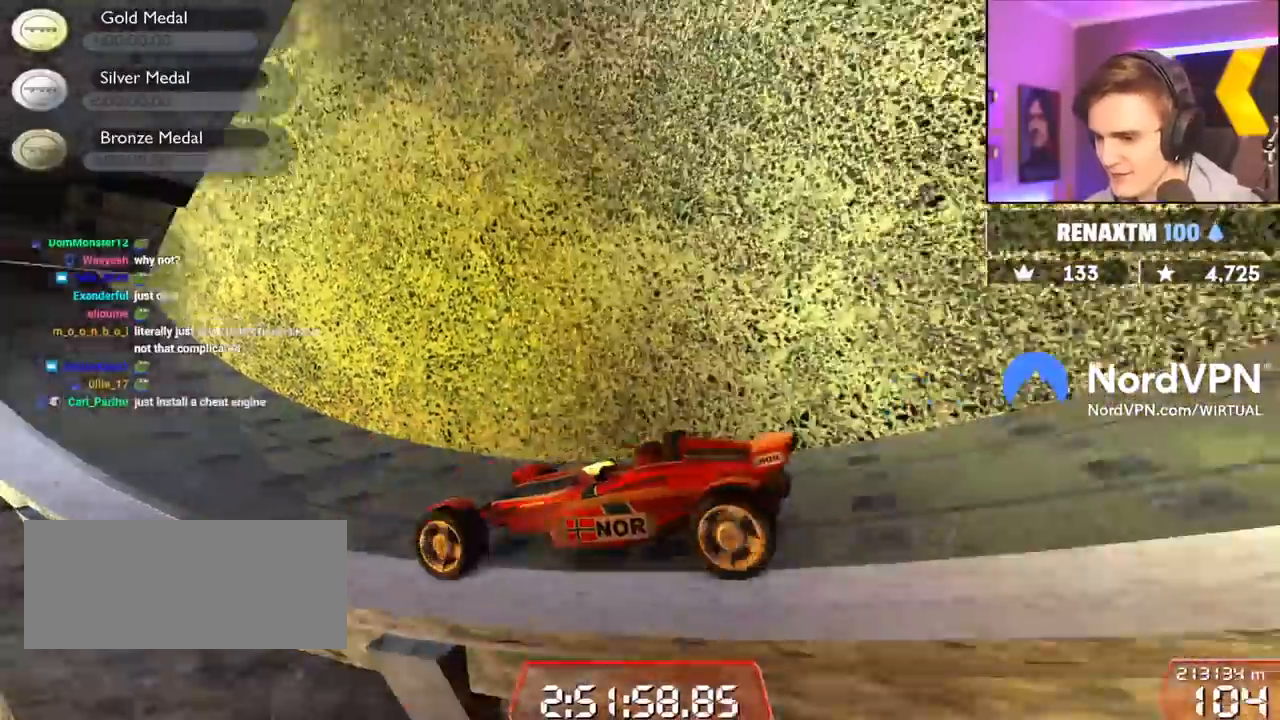
{"keys": [], "events": [[134, "left", "down"], [217, "left", "up"]]}
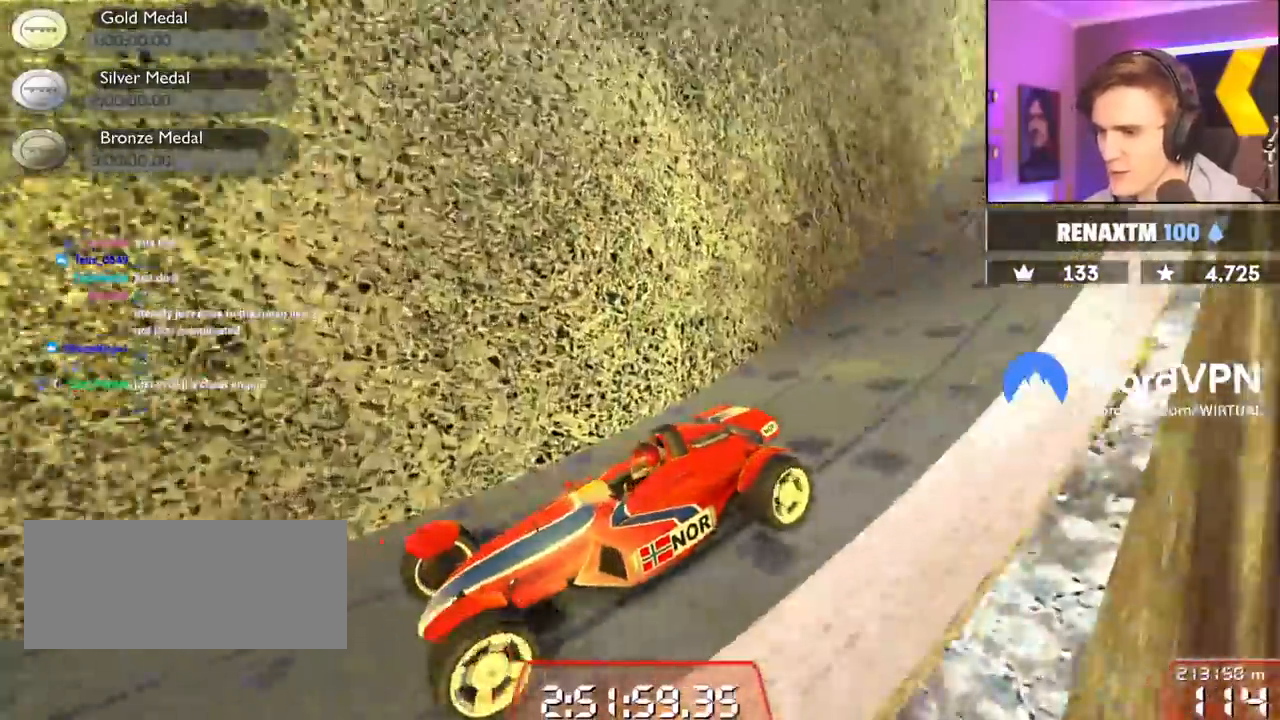
{"keys": [], "events": [[284, "right", "down"], [434, "right", "up"]]}
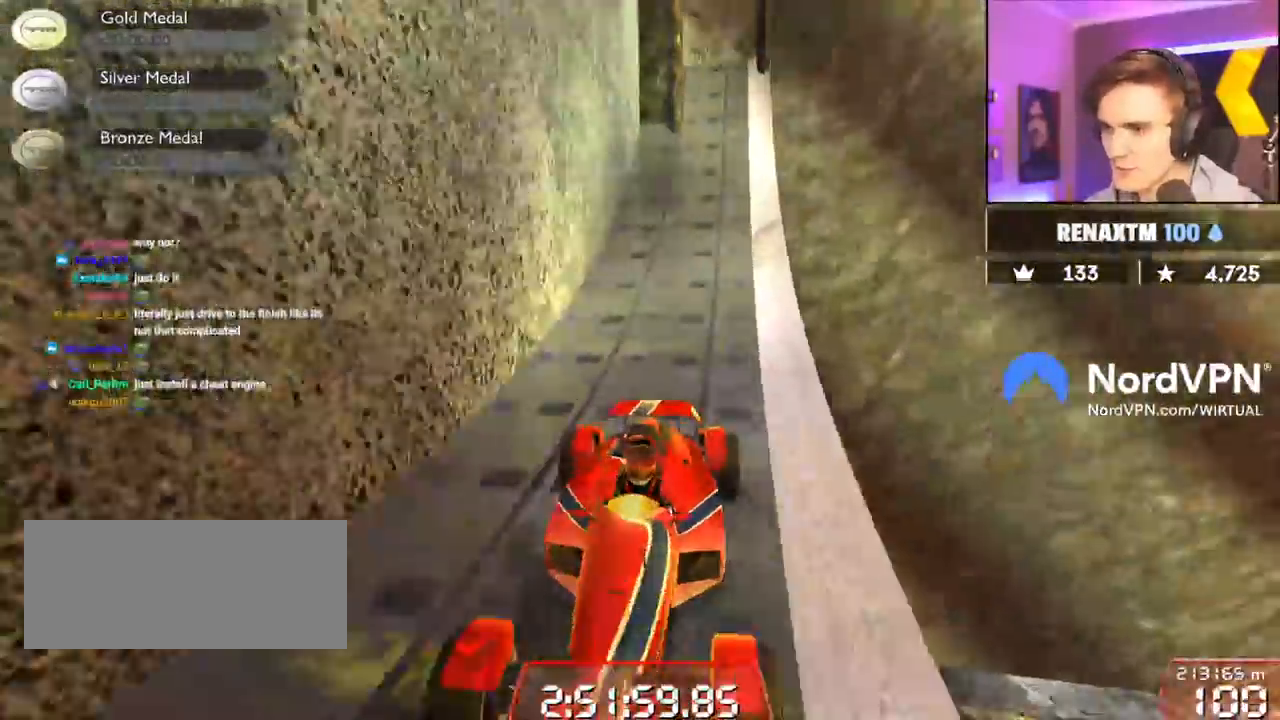
{"keys": ["down"], "events": [[17, "down", "down"], [200, "left", "down"], [350, "left", "up"]]}
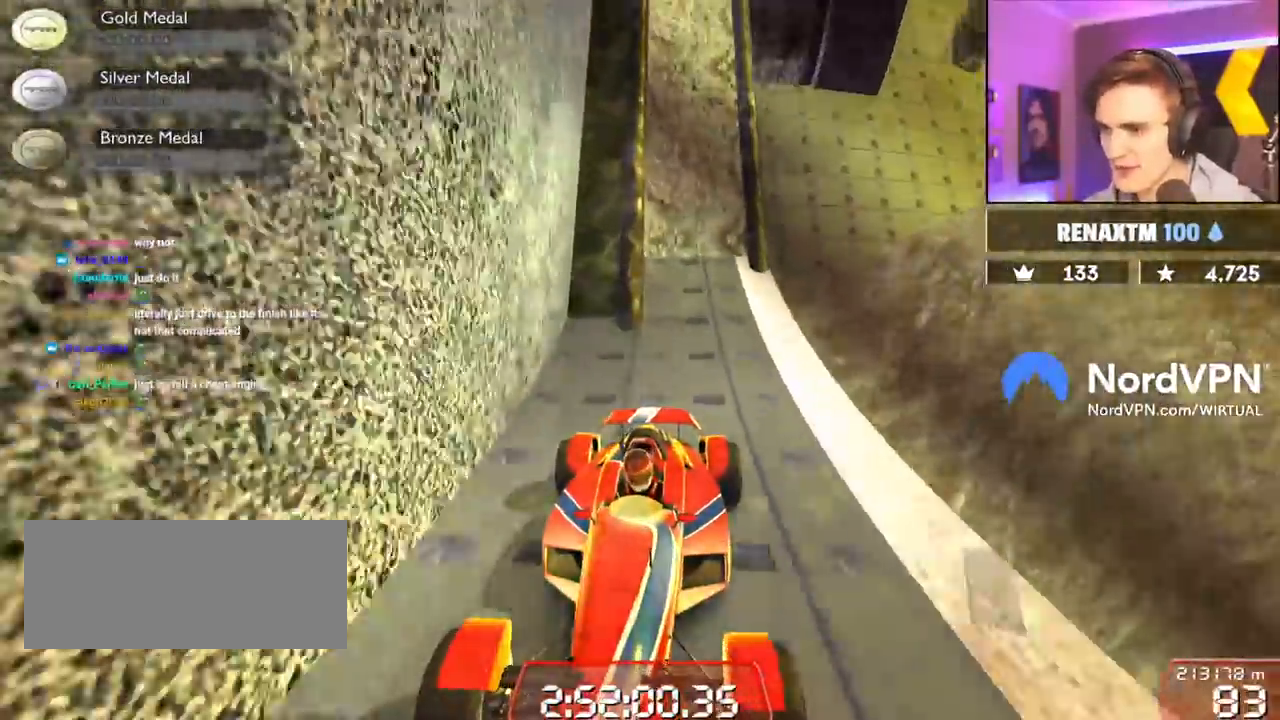
{"keys": [], "events": [[267, "down", "up"]]}
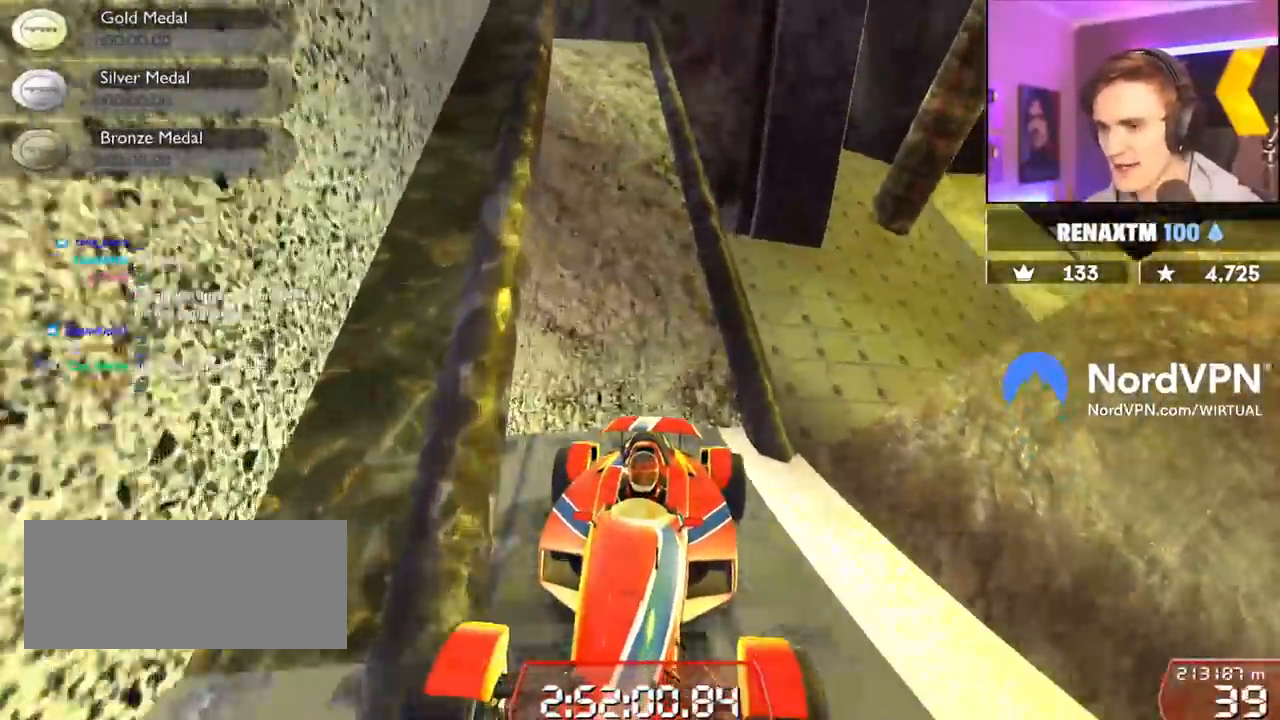
{"keys": ["left", "up"], "events": [[184, "left", "down"], [184, "up", "down"], [384, "left", "up"], [467, "left", "down"]]}
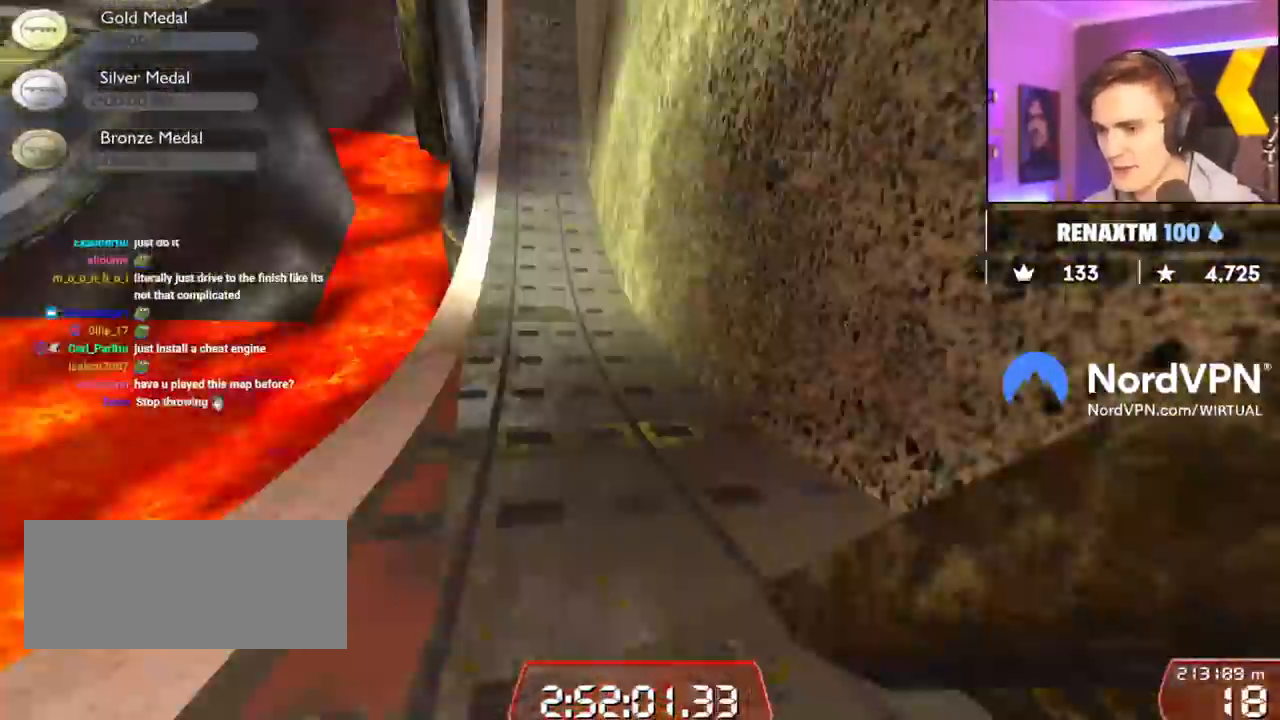
{"keys": ["right", "up"], "events": [[300, "left", "up"], [484, "right", "down"]]}
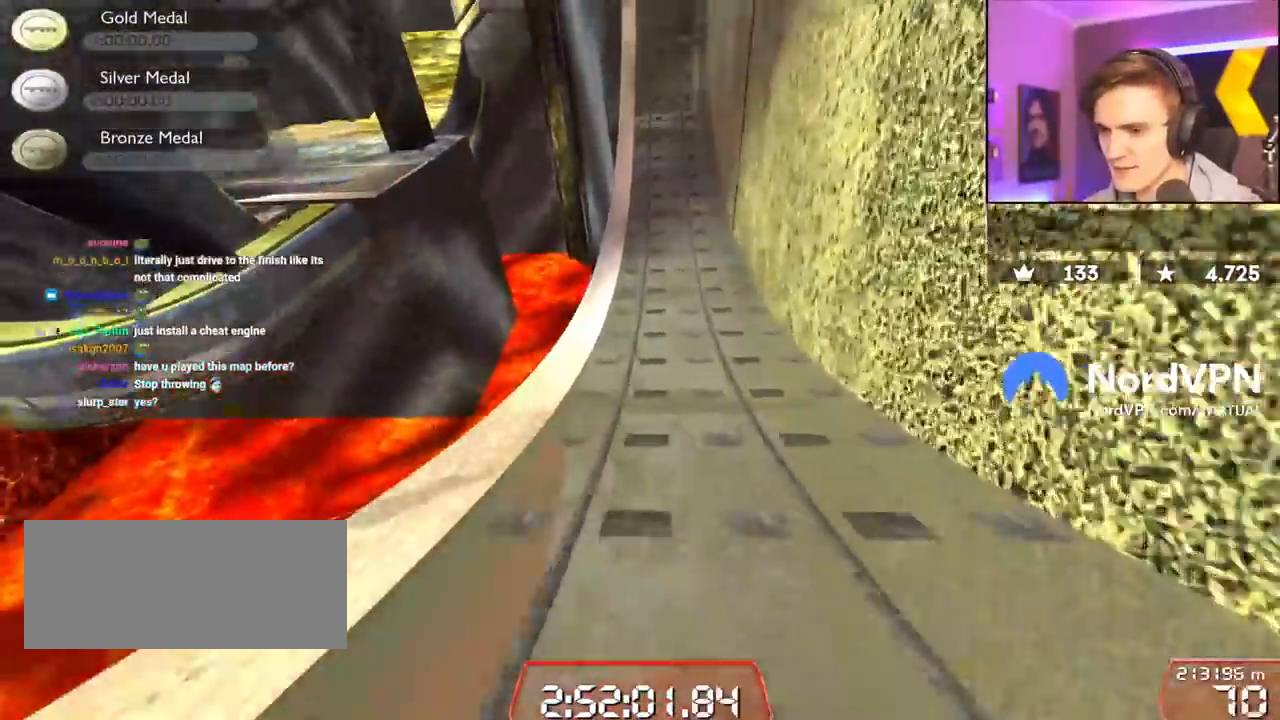
{"keys": ["up"], "events": [[84, "right", "up"], [267, "left", "down"], [367, "left", "up"]]}
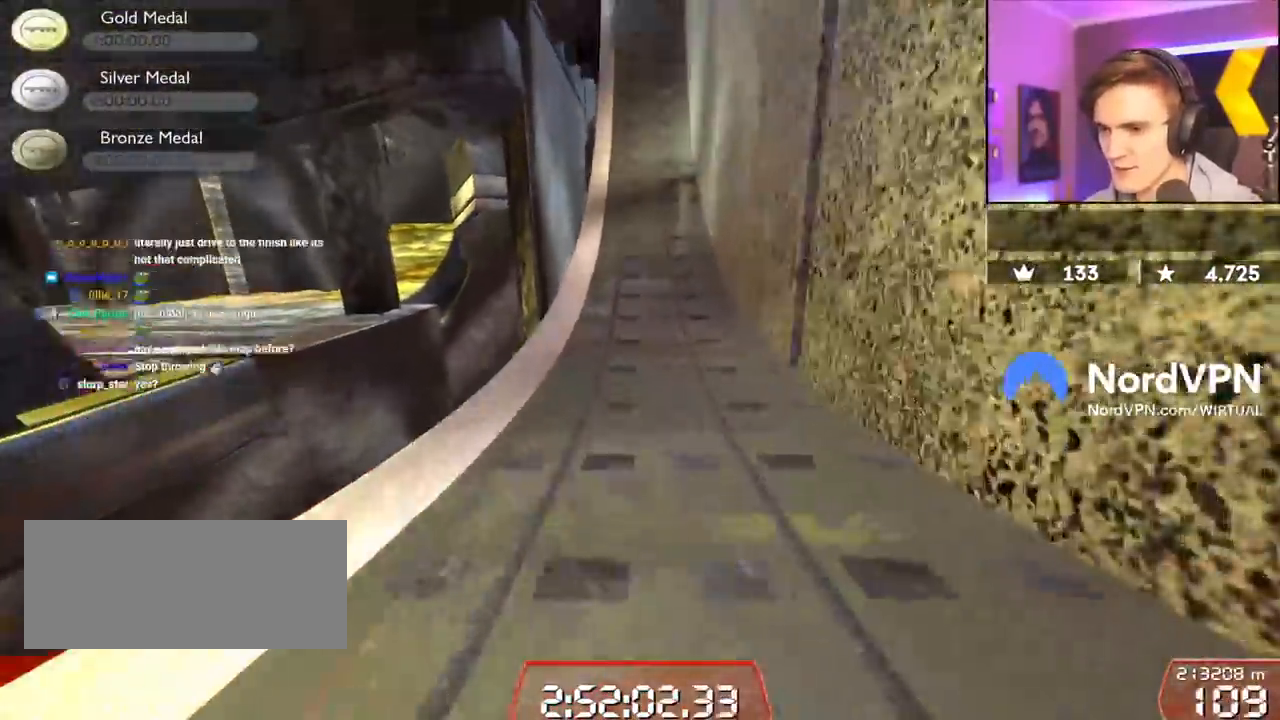
{"keys": ["up"], "events": [[434, "right", "down"], [450, "right", "up"]]}
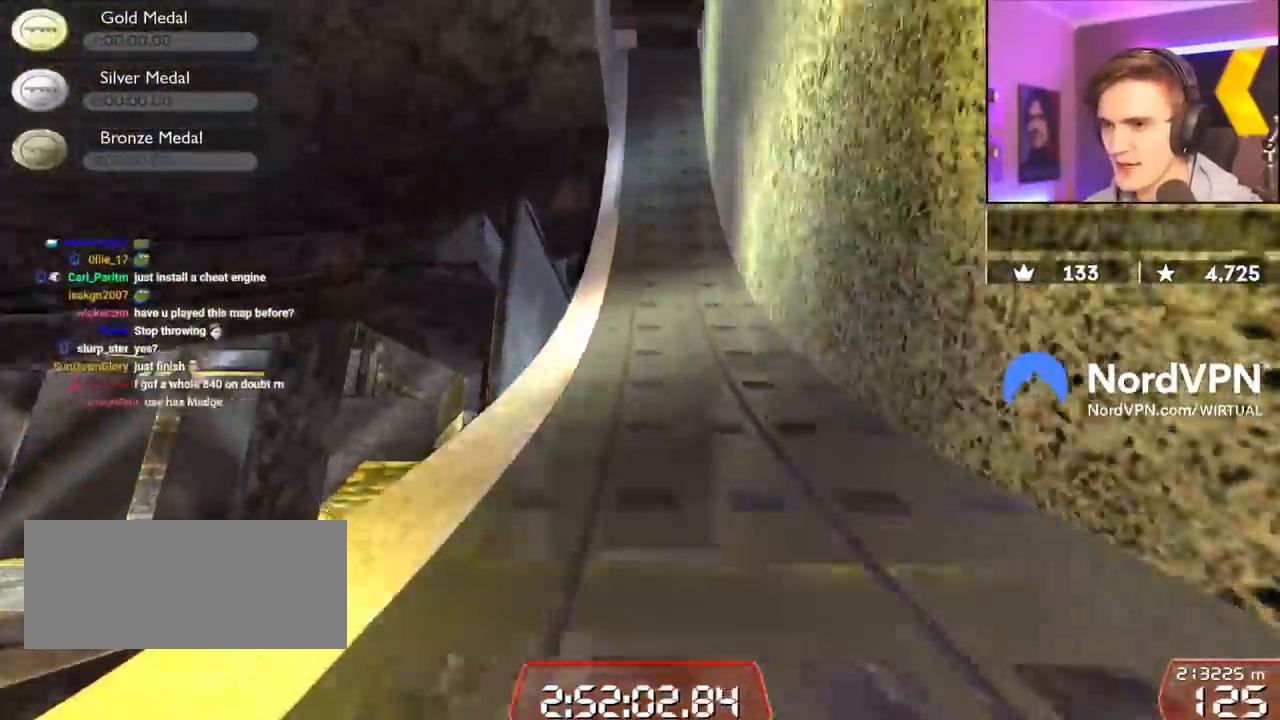
{"keys": ["up"], "events": []}
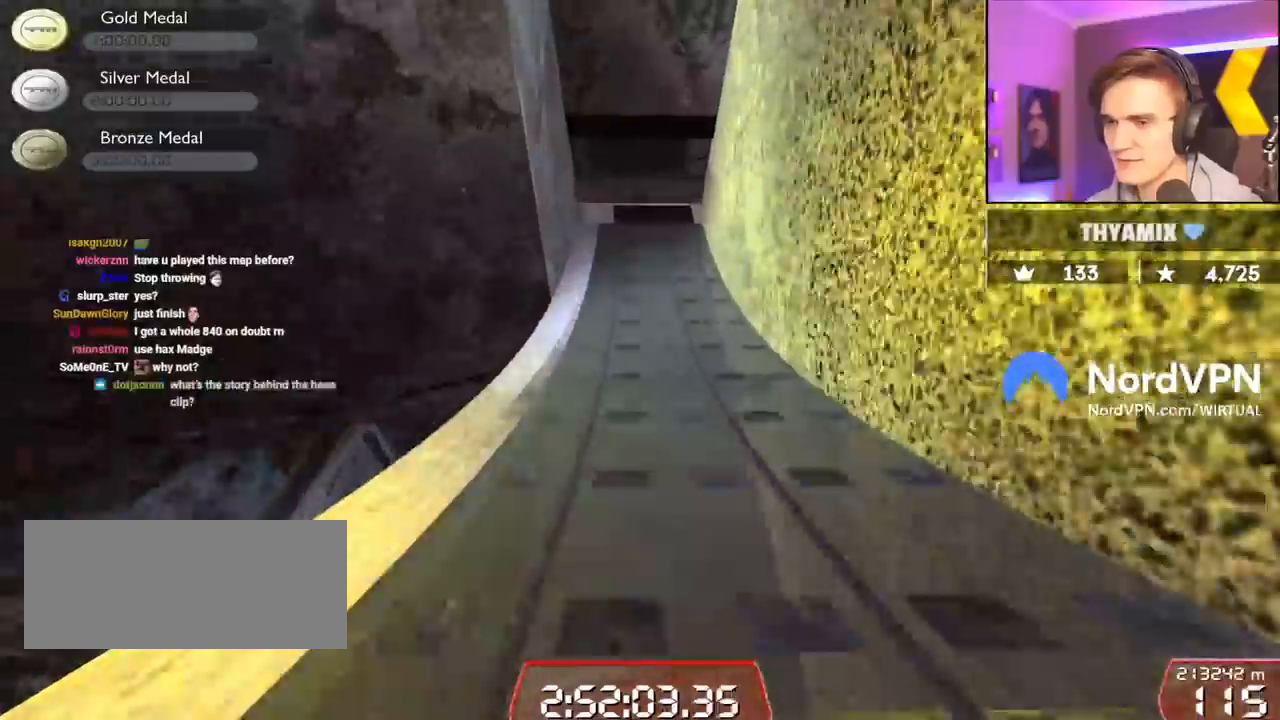
{"keys": ["up"], "events": []}